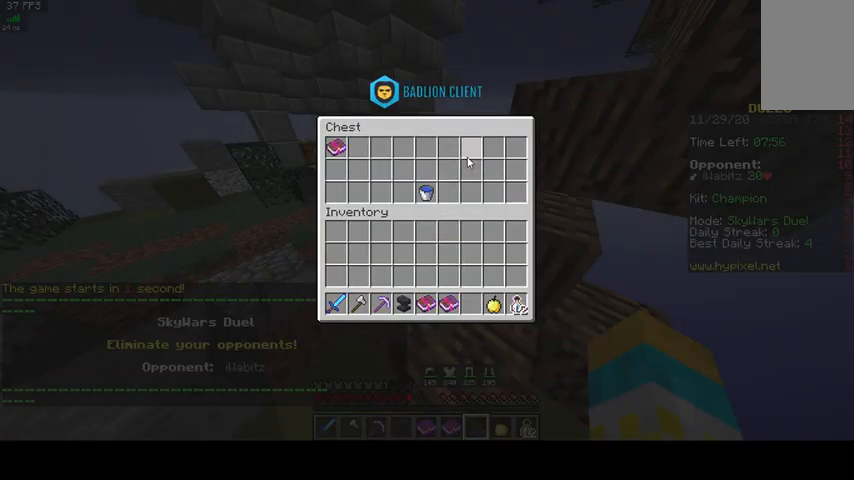
Gameplay with keyboard and mouse; each line is a JSON object with the keys and mouse buttons held at the frame after it. "events" lists presses ("down") and releases ("up") of "a", "d", "s", "space", "w", "mouse_left" and "mouse_right" between this image and that frame as [ms after this image, input, new state], when the widget could be followed in between. "mouse_left", "mouse_right" = the "left", "right" buttons of the "mouse" list. No other keys are recorded. Fast repeated clicks can show as one long hold. Mouse movement is not recorded.
{"keys": [], "mouse": [], "events": []}
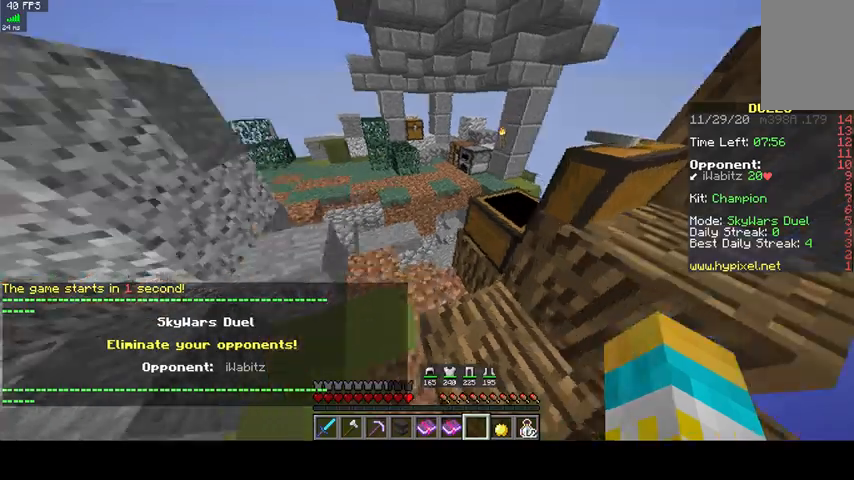
{"keys": ["w"], "mouse": [], "events": [[100, "w", "down"]]}
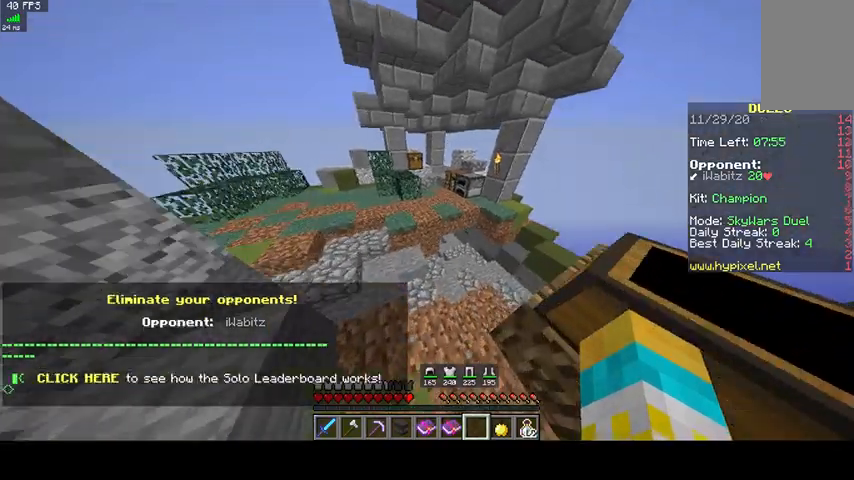
{"keys": ["w"], "mouse": [], "events": [[67, "space", "down"], [467, "space", "up"]]}
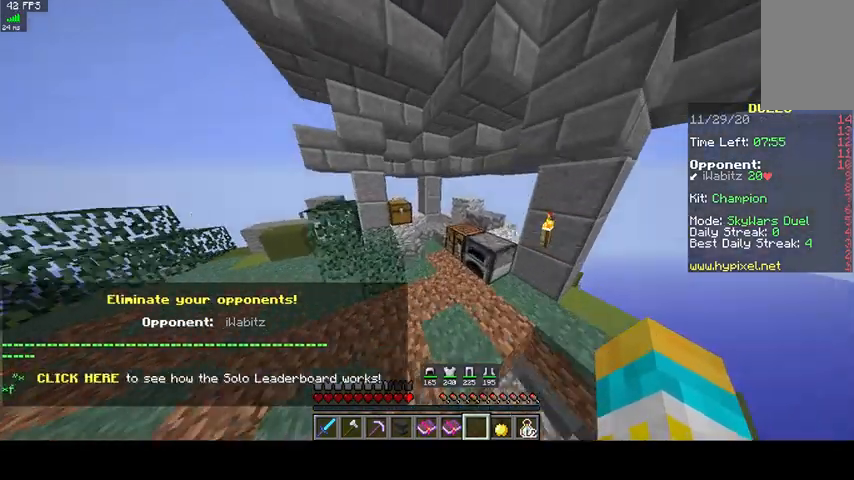
{"keys": [], "mouse": []}
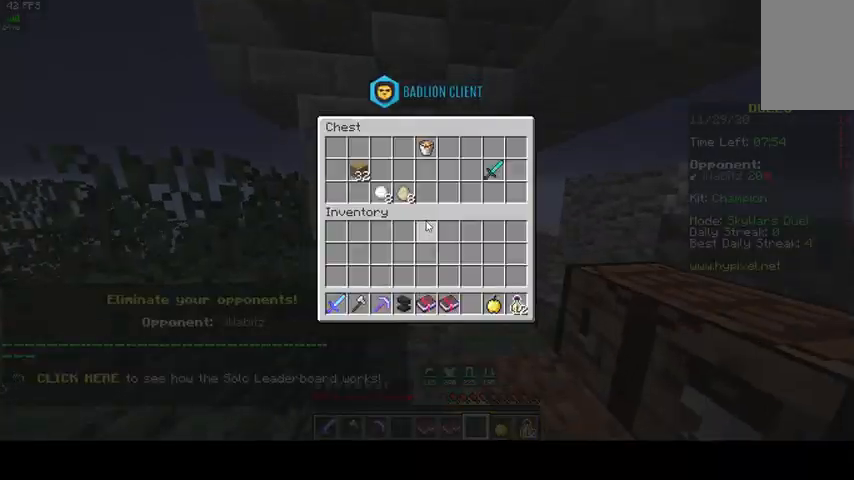
{"keys": [], "mouse": [], "events": []}
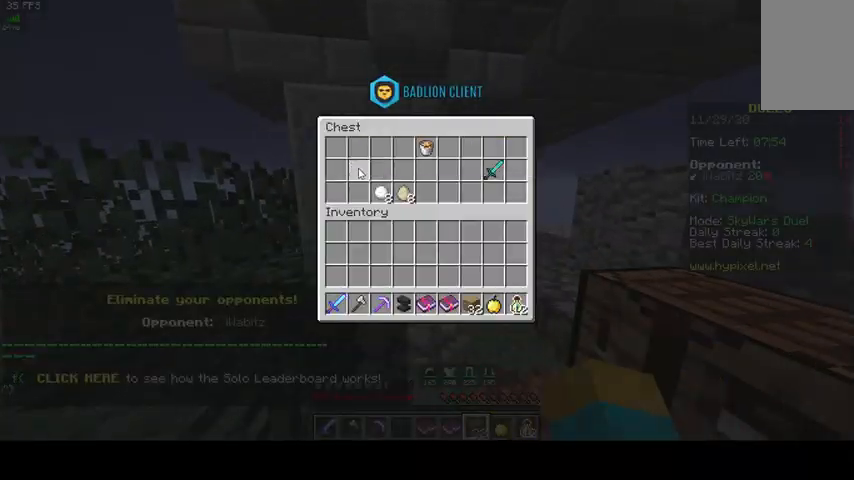
{"keys": ["w"], "mouse": [], "events": [[500, "w", "down"]]}
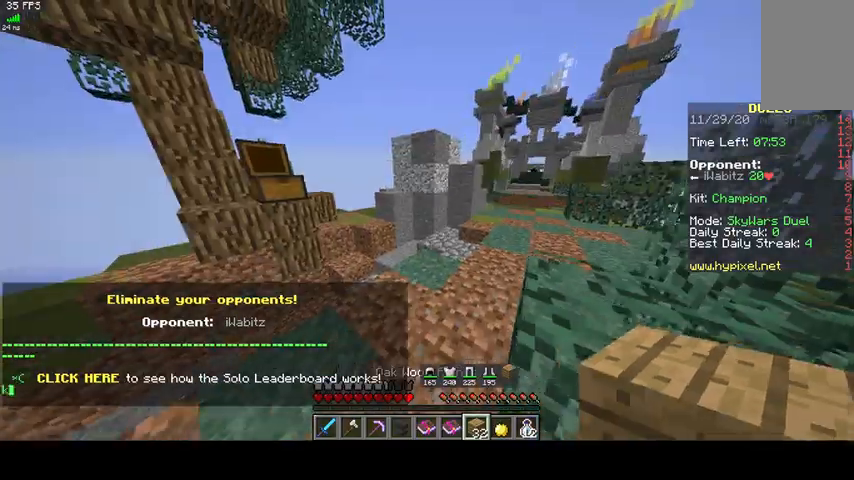
{"keys": ["w"], "mouse": [], "events": [[67, "space", "down"], [367, "space", "up"]]}
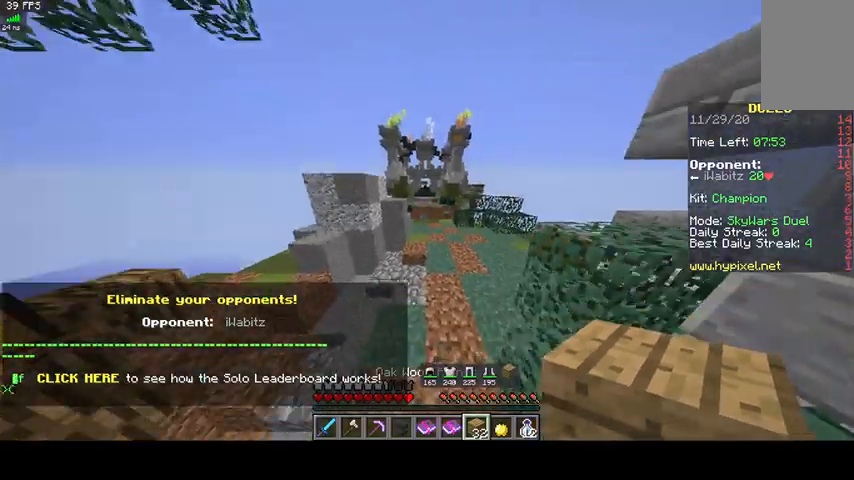
{"keys": ["space", "w"], "mouse": [], "events": [[333, "space", "down"]]}
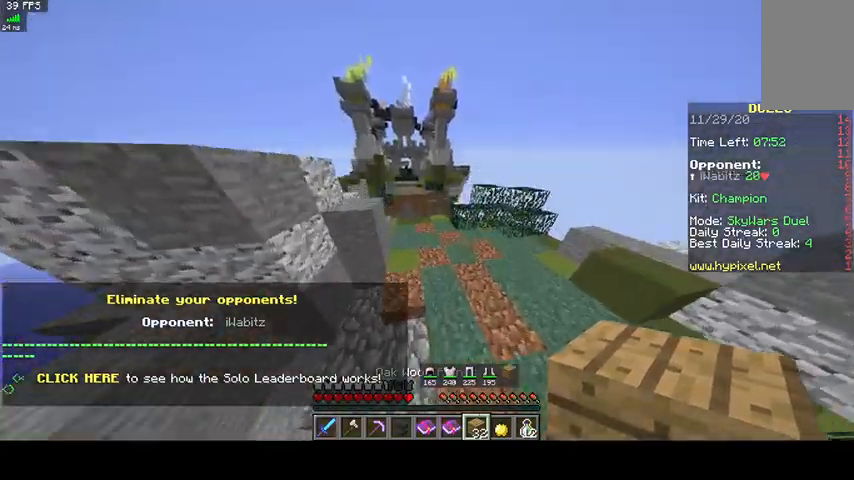
{"keys": ["w"], "mouse": [], "events": [[133, "space", "up"]]}
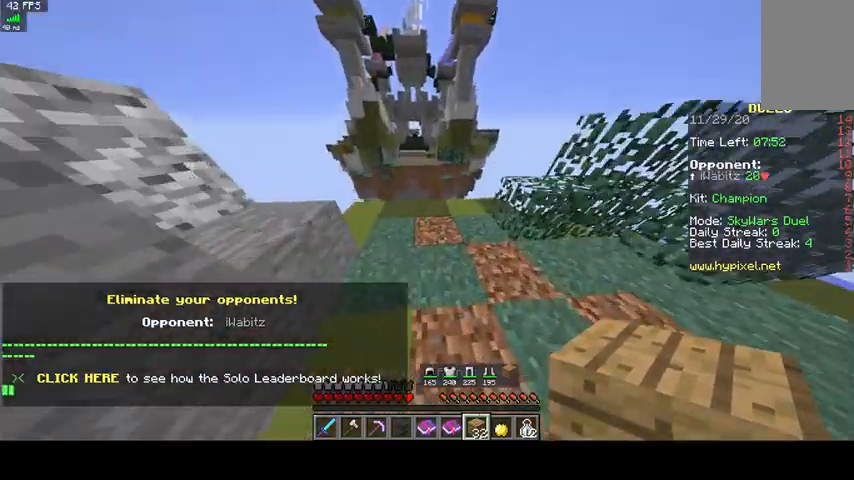
{"keys": ["w"], "mouse": [], "events": []}
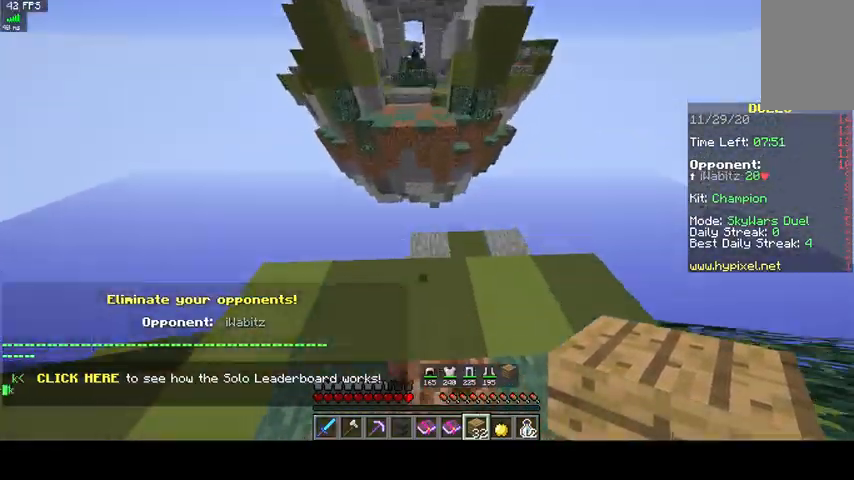
{"keys": ["d", "s"], "mouse": []}
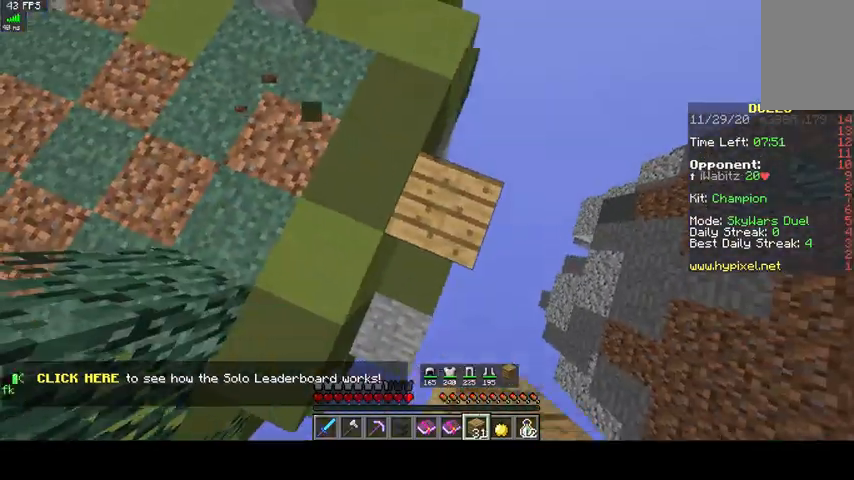
{"keys": ["d", "s"], "mouse": [], "events": []}
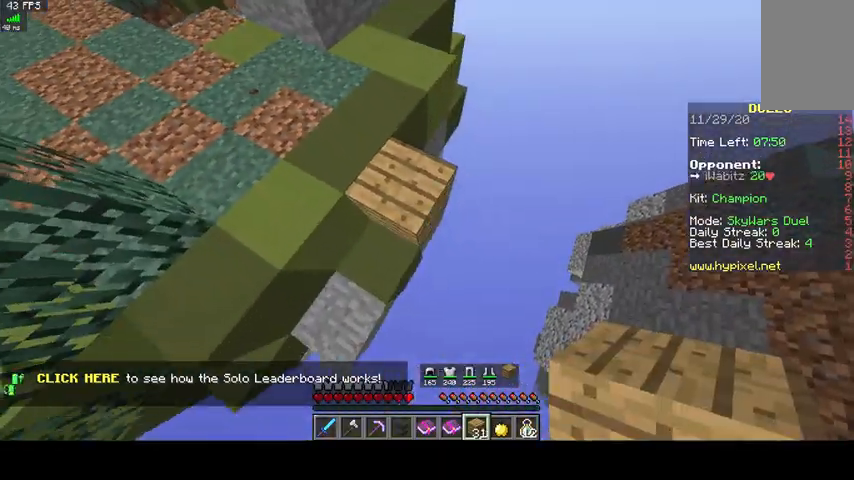
{"keys": ["d", "s"], "mouse": ["right"], "events": [[100, "mouse_right", "down"]]}
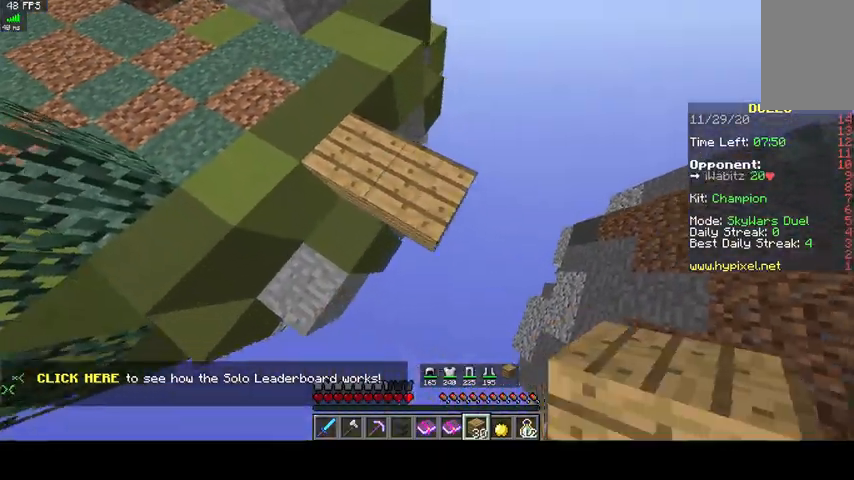
{"keys": ["d", "s"], "mouse": ["right"], "events": []}
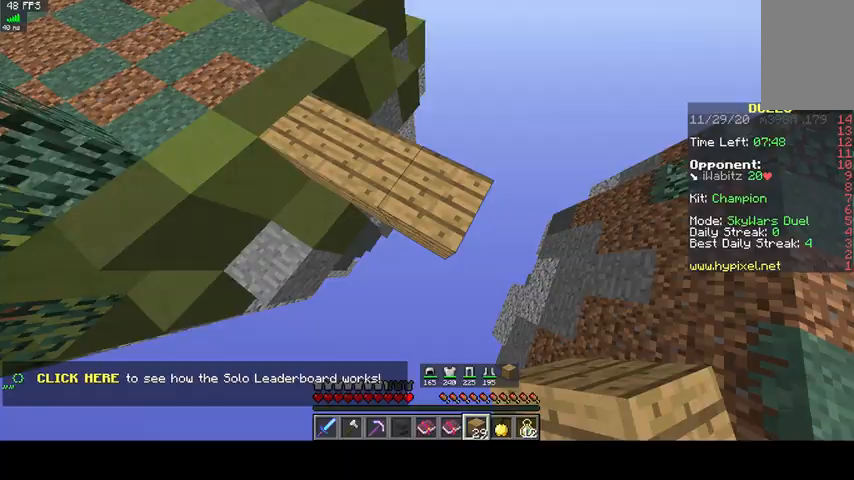
{"keys": ["s"], "mouse": ["right"], "events": [[500, "d", "up"]]}
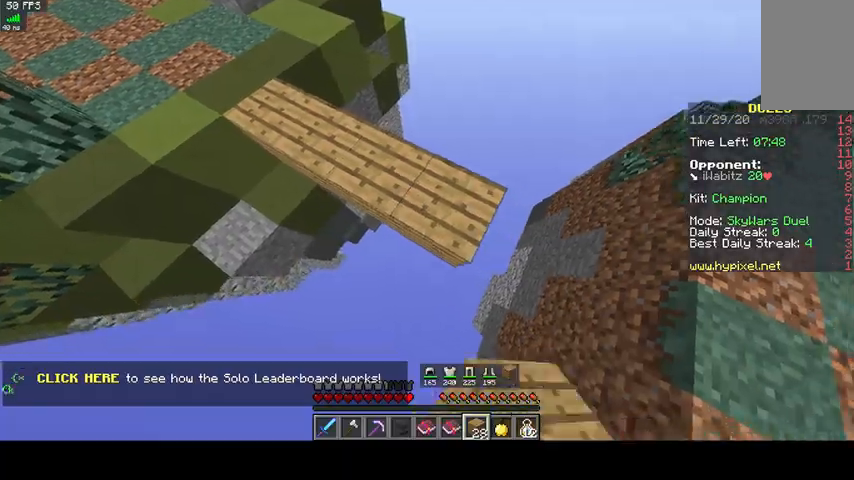
{"keys": ["w"], "mouse": ["right"], "events": [[67, "s", "up"], [167, "mouse_right", "up"], [200, "space", "down"], [300, "w", "down"], [400, "space", "up"], [500, "mouse_right", "down"]]}
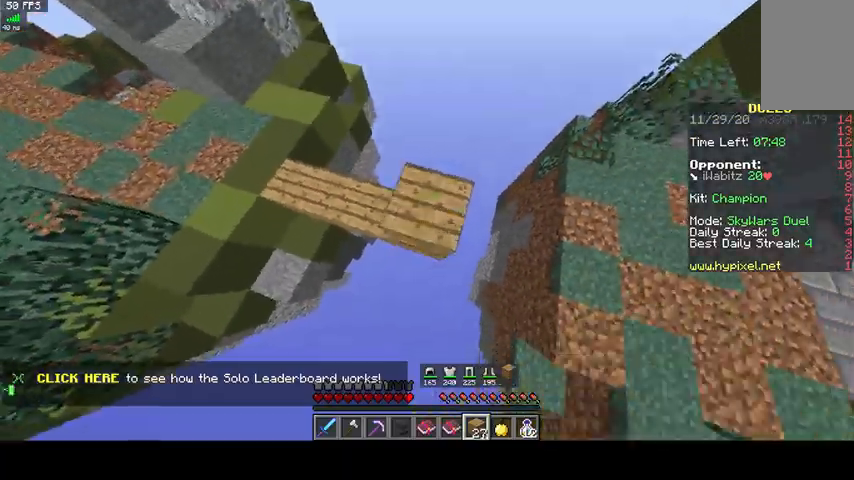
{"keys": [], "mouse": [], "events": [[200, "mouse_right", "up"], [400, "w", "up"]]}
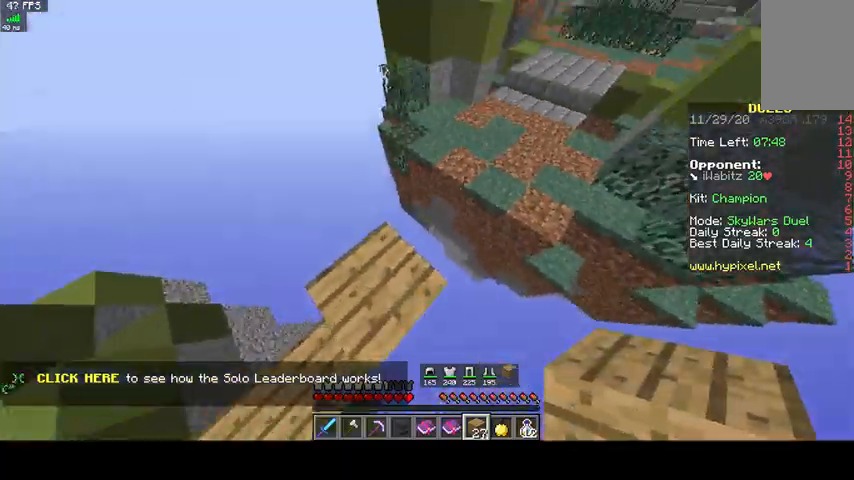
{"keys": ["space", "w"], "mouse": [], "events": [[33, "mouse_left", "down"], [133, "w", "down"], [267, "space", "down"], [333, "mouse_left", "up"]]}
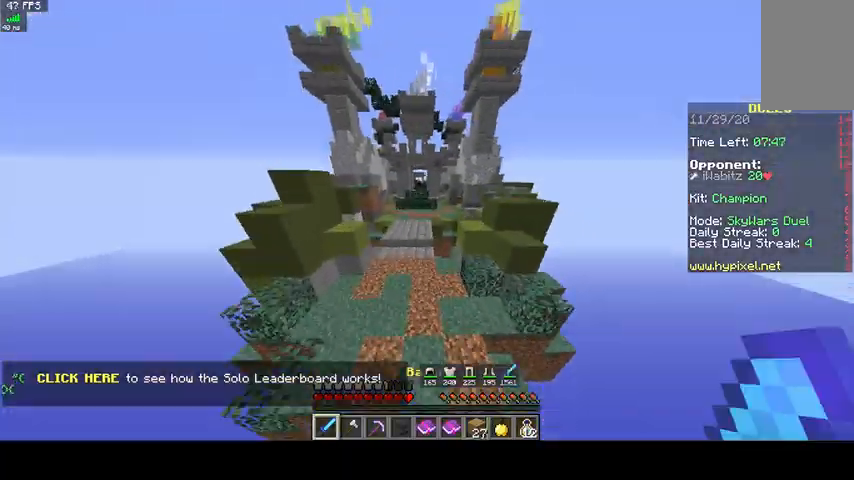
{"keys": ["space", "w"], "mouse": [], "events": []}
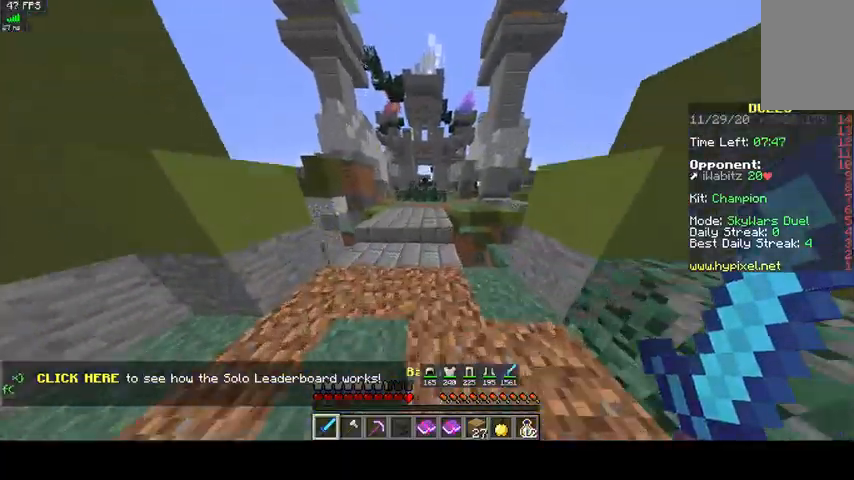
{"keys": ["space", "w"], "mouse": [], "events": []}
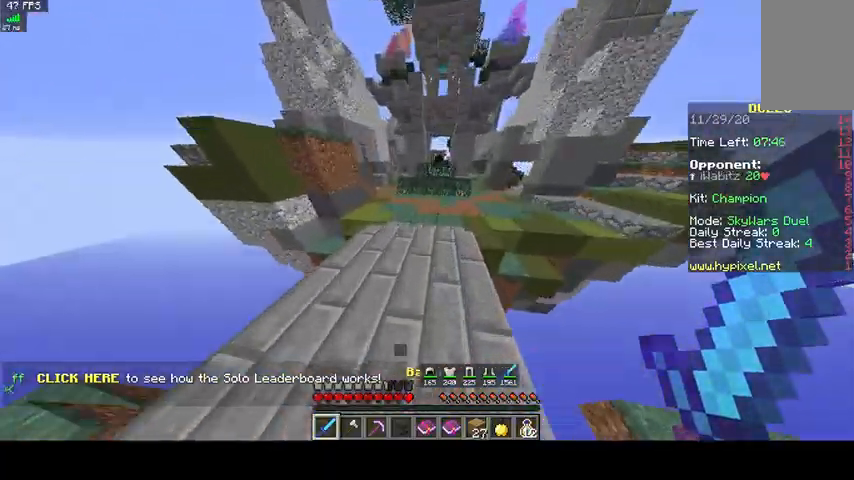
{"keys": ["w"], "mouse": [], "events": [[33, "space", "up"]]}
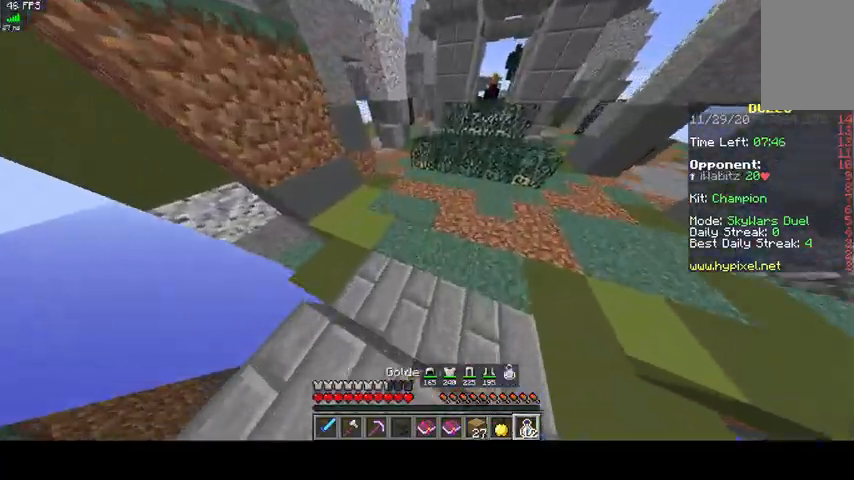
{"keys": ["a", "w"], "mouse": ["right"], "events": [[233, "mouse_right", "down"], [433, "a", "down"]]}
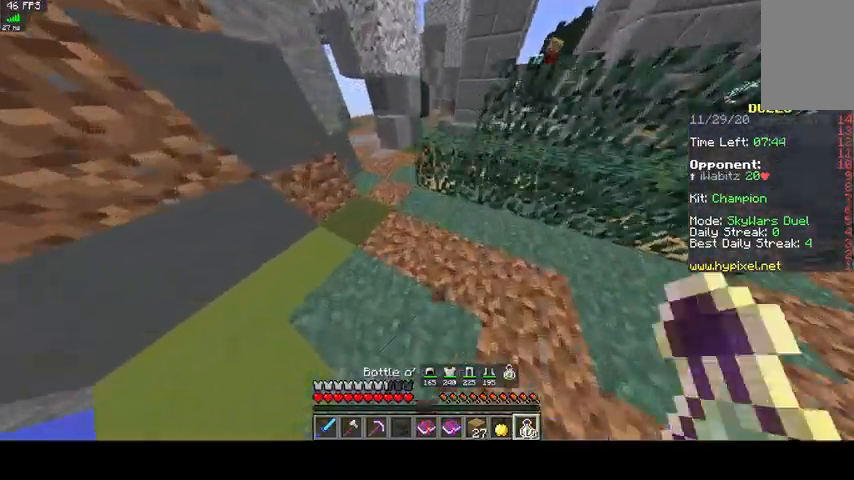
{"keys": ["w"], "mouse": ["right"]}
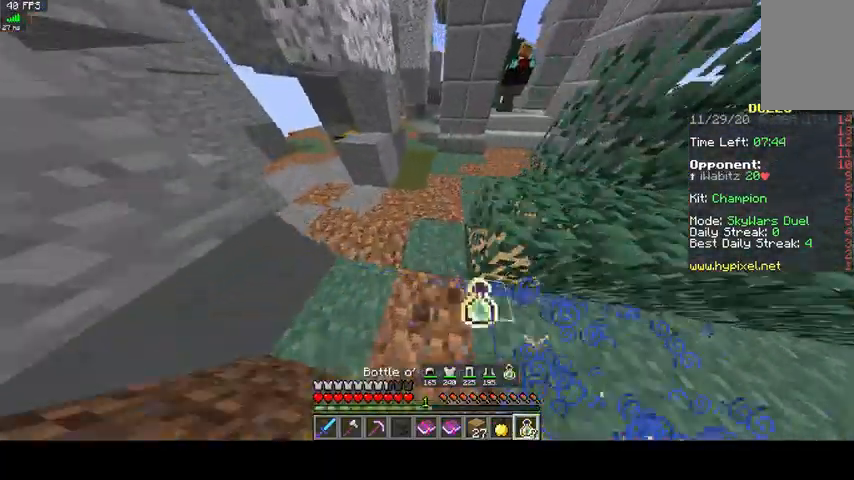
{"keys": ["w"], "mouse": ["right"], "events": []}
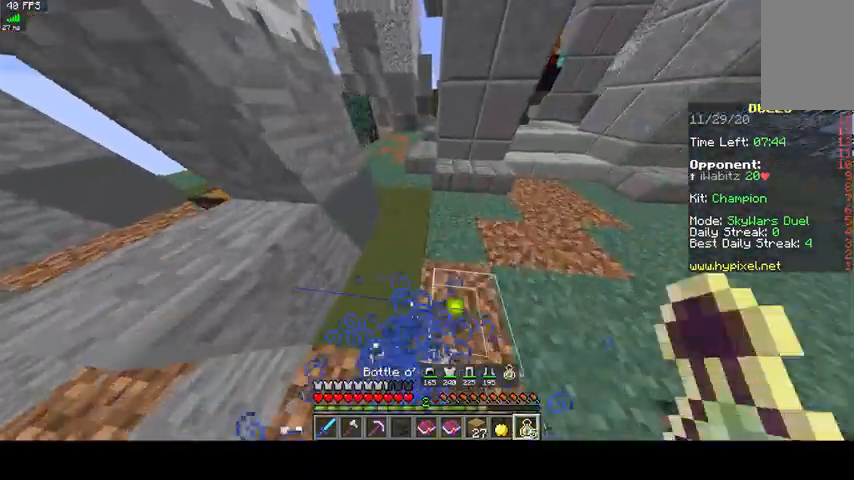
{"keys": ["a", "w"], "mouse": ["right"], "events": [[433, "a", "down"]]}
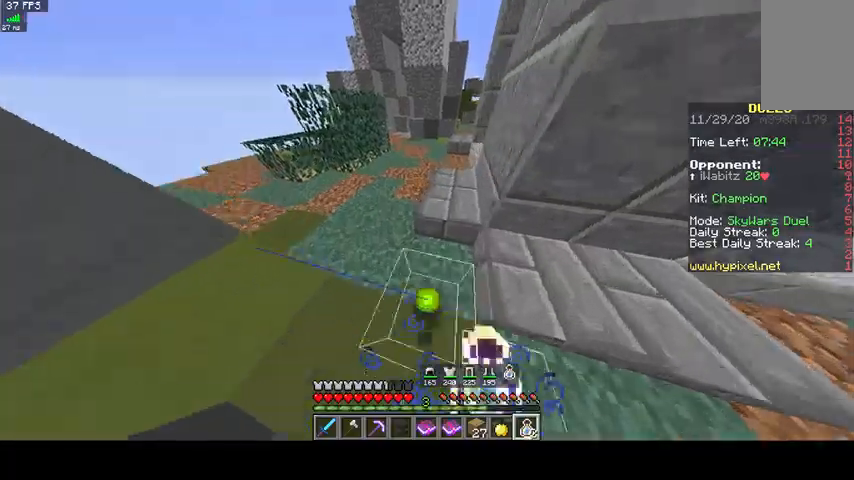
{"keys": ["w"], "mouse": ["right"], "events": [[233, "a", "up"]]}
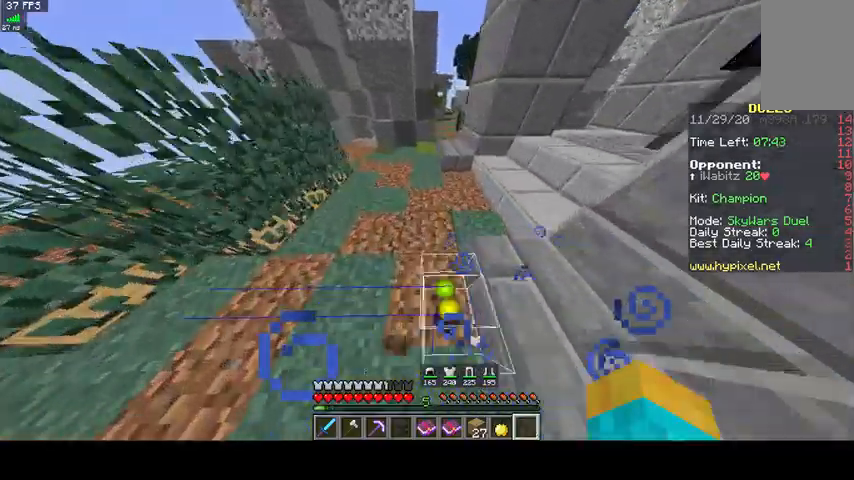
{"keys": ["w"], "mouse": ["right"], "events": []}
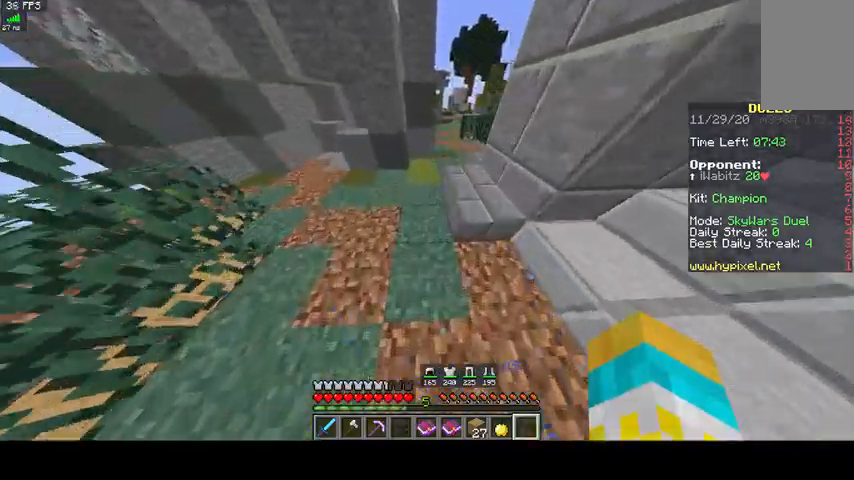
{"keys": ["w"], "mouse": [], "events": [[400, "mouse_right", "up"]]}
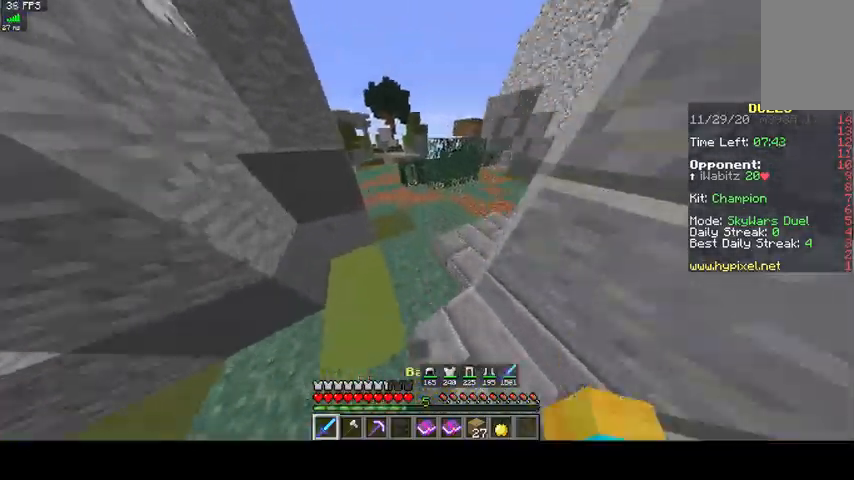
{"keys": ["w"], "mouse": [], "events": []}
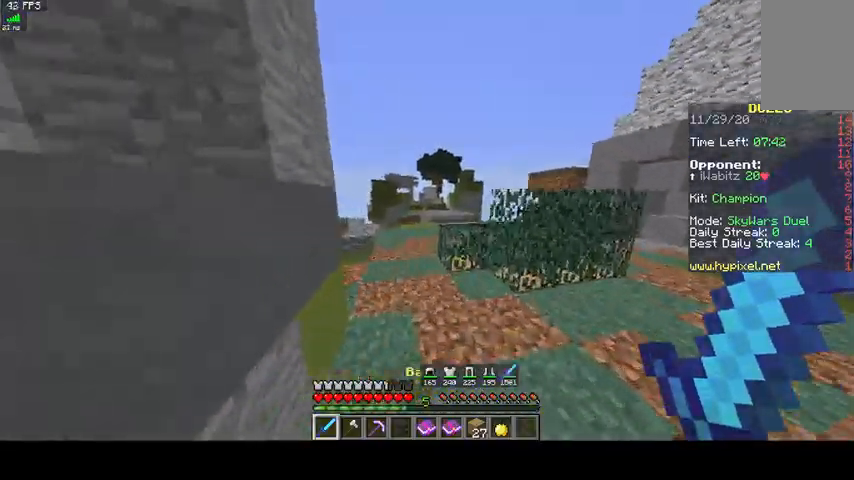
{"keys": ["w"], "mouse": [], "events": []}